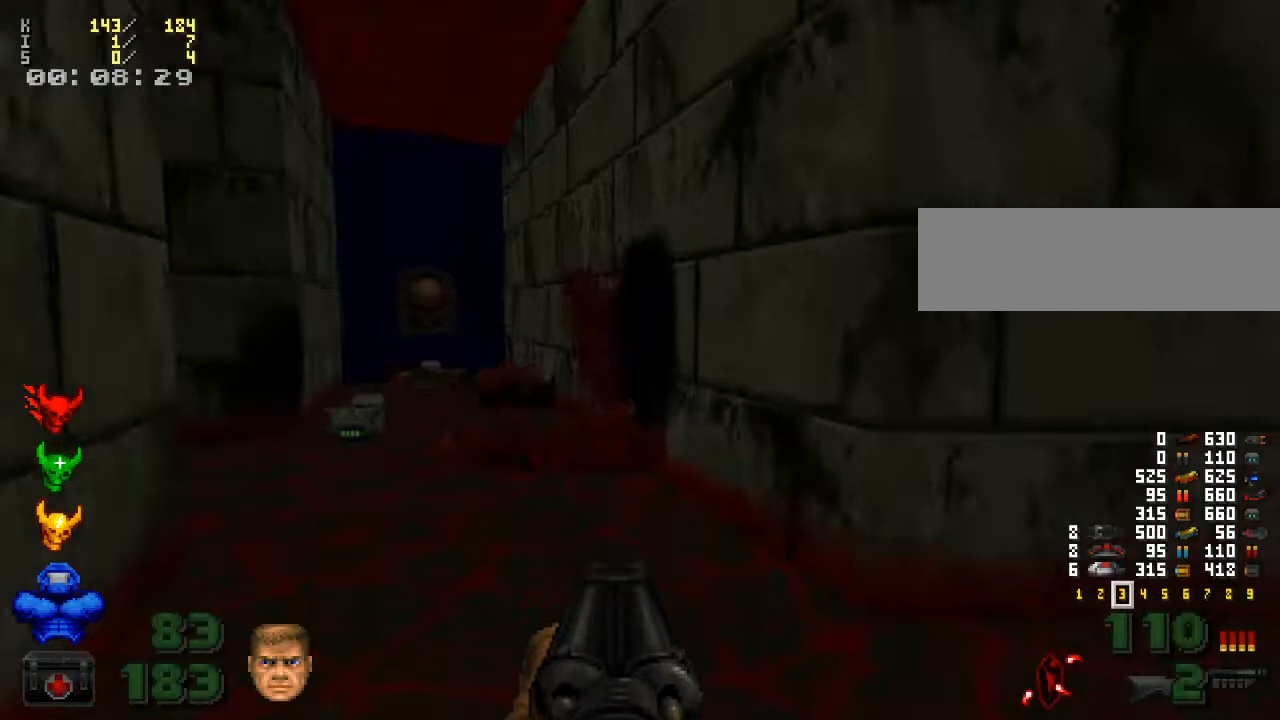
Gameplay with keyboard and mouse; each line is a JSON object with the keys and mouse buttons held at the frame after it. "events" lists presses ("down") and releases ("up") of ".", "/", "0", "1", "2", "3", "4", "5", "6", "7", "8", "9", "a", "alt_l", "alt_r", "b", "backspace", "c", "caps_lock", "comma", "ctrl_l", "ctrl_r", "d", "down", "e", "equals", "escape", "f", "f1", "f10", "f11", "f12", "f2", "f3", "f4", "f5", "f6", "f7", "f8", "f9", "g", "h", "i", "j", "k", "l", "lbracket", "left", "m", "minus", "n", "o", "p", "q", "quote", "r", "rbracket", "return", "right", "s", "semicolon", "shift_l", "shift_r", "space", "super", "t", "tab", "tilde", "u", "up", "v", "w", "x", "y", "z", "mouse_left", "mouse_wheel" and "mouse_right" between this image and that frame as [ms after this image, input, new state], when the widget could be followed in between. "mouse_left", "mouse_wheel", "mouse_right" = the "left", "wheel", "right" buttons of the "mouse" list. No other keys are recorded. "wheel" means that the mouse wheel is clicked or scrolled. Mouse movement is not recorded.
{"keys": ["w"], "mouse": [], "events": []}
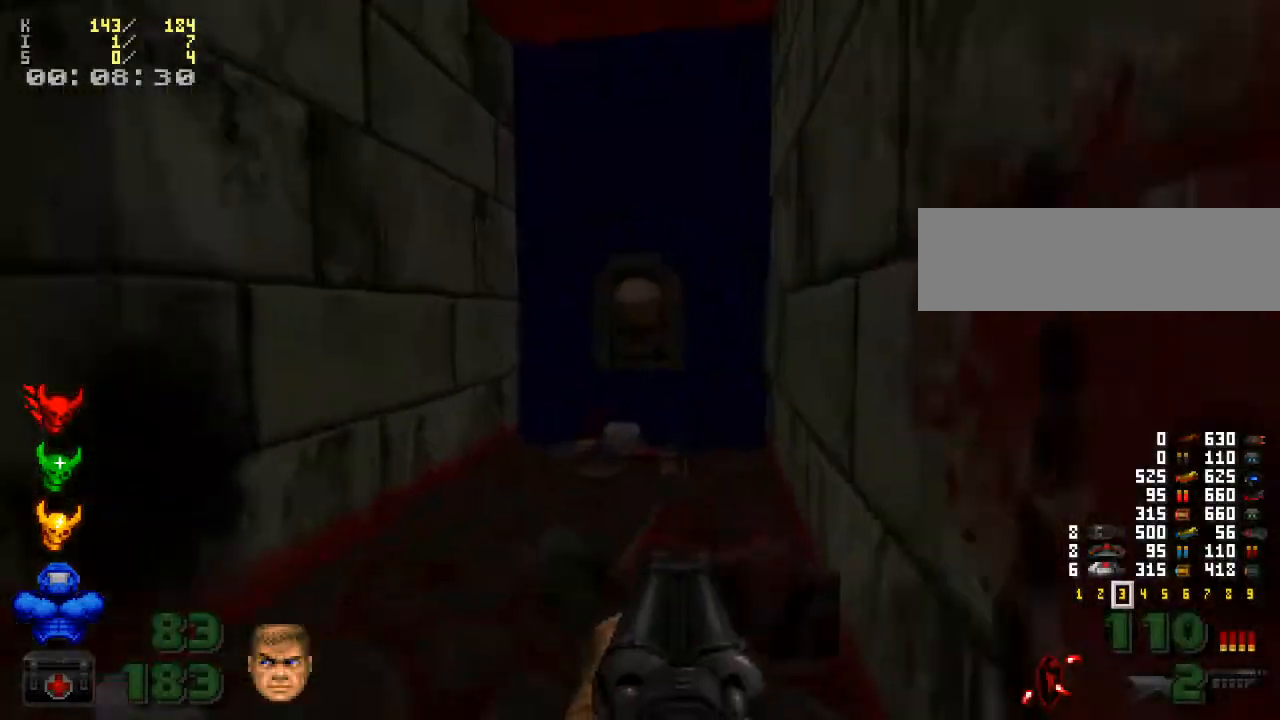
{"keys": ["a"], "mouse": [], "events": [[200, "w", "up"], [433, "w", "down"], [467, "a", "down"], [500, "w", "up"]]}
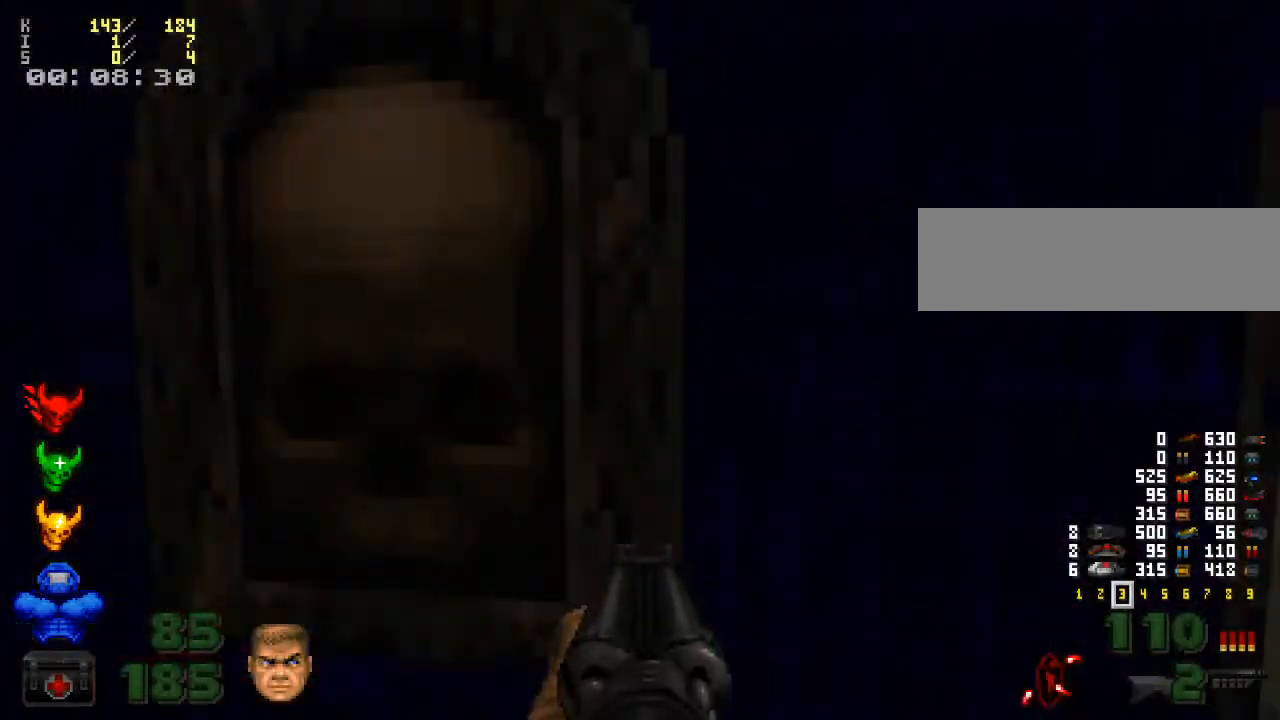
{"keys": ["s"], "mouse": [], "events": [[33, "a", "up"], [133, "e", "down"], [200, "s", "down"], [233, "e", "up"]]}
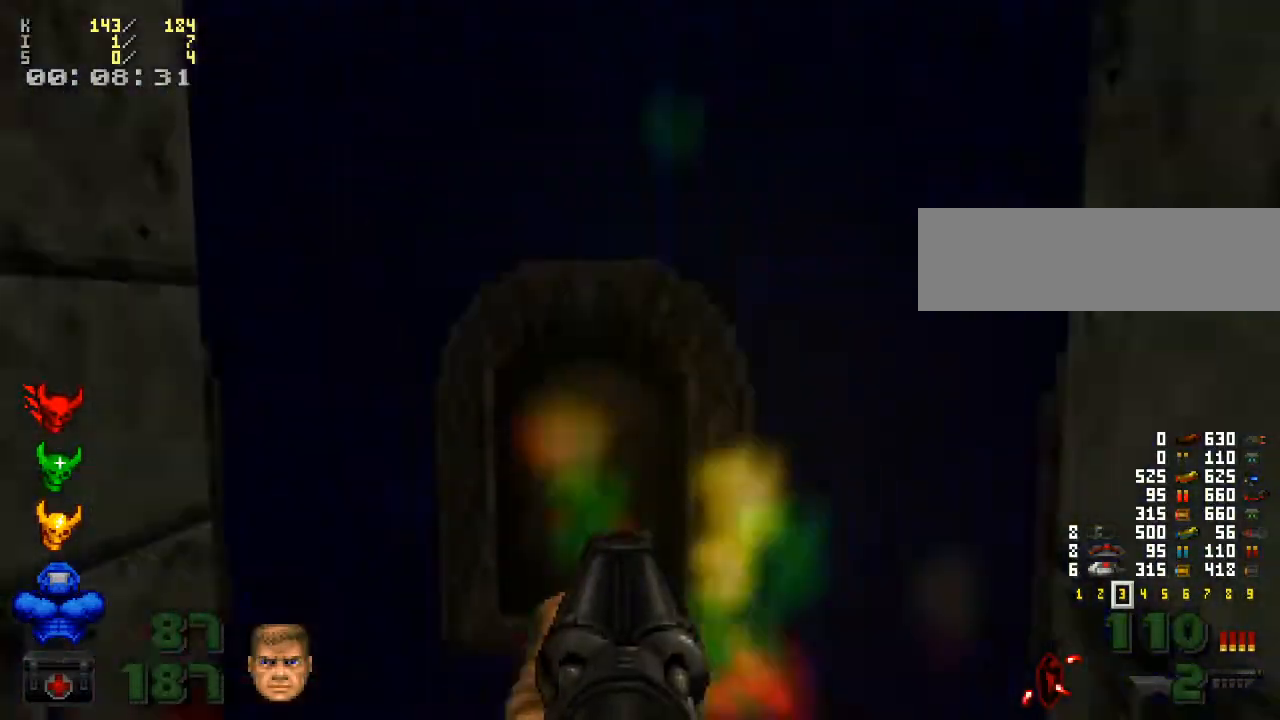
{"keys": [], "mouse": [], "events": [[133, "s", "up"]]}
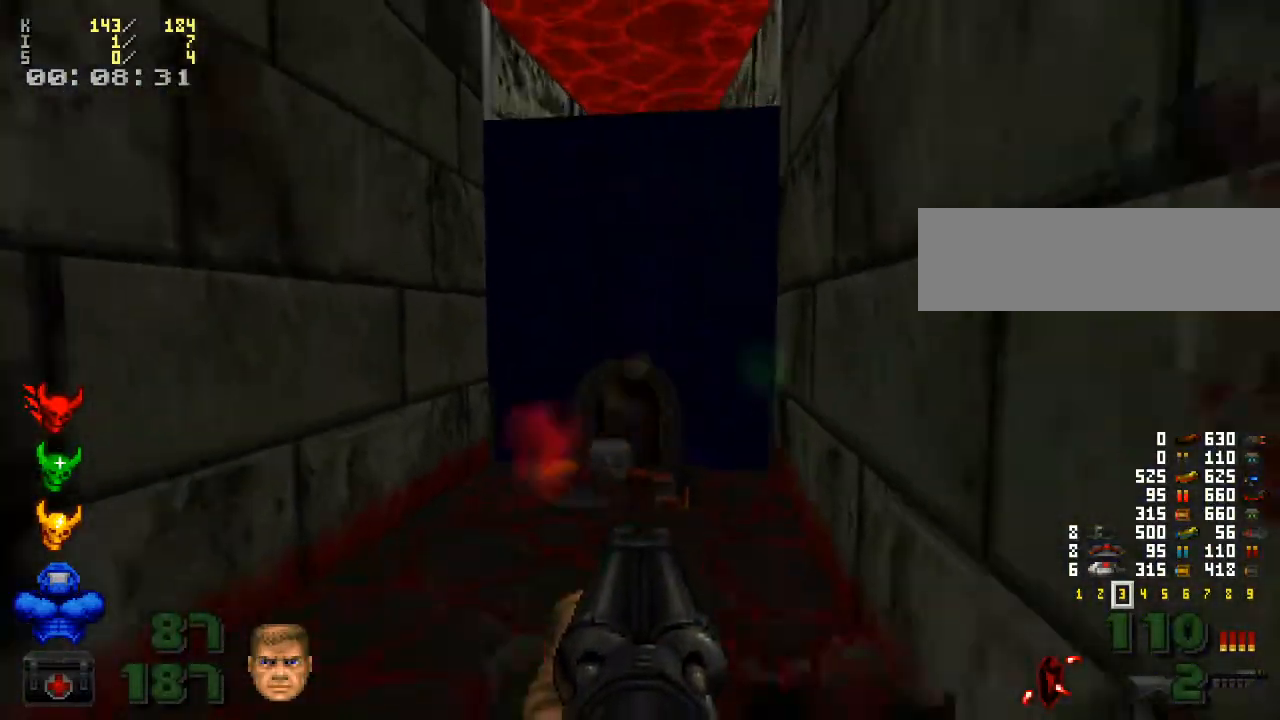
{"keys": [], "mouse": [], "events": []}
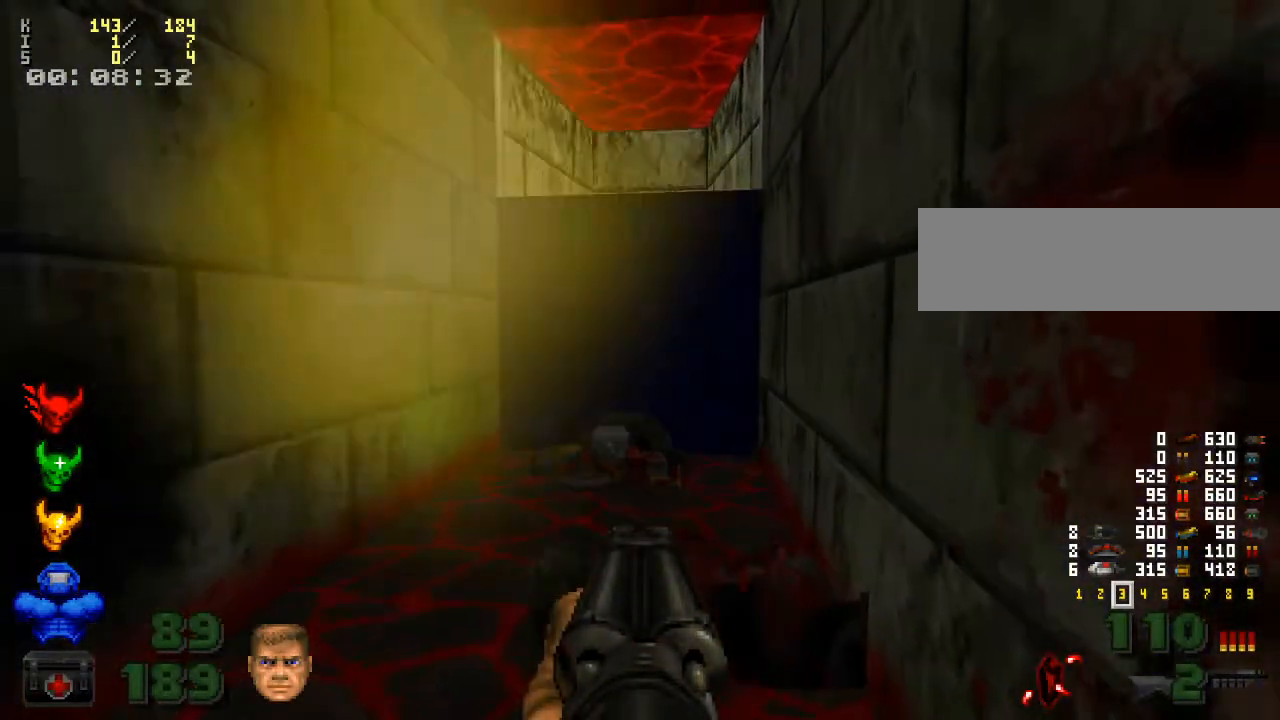
{"keys": [], "mouse": [], "events": []}
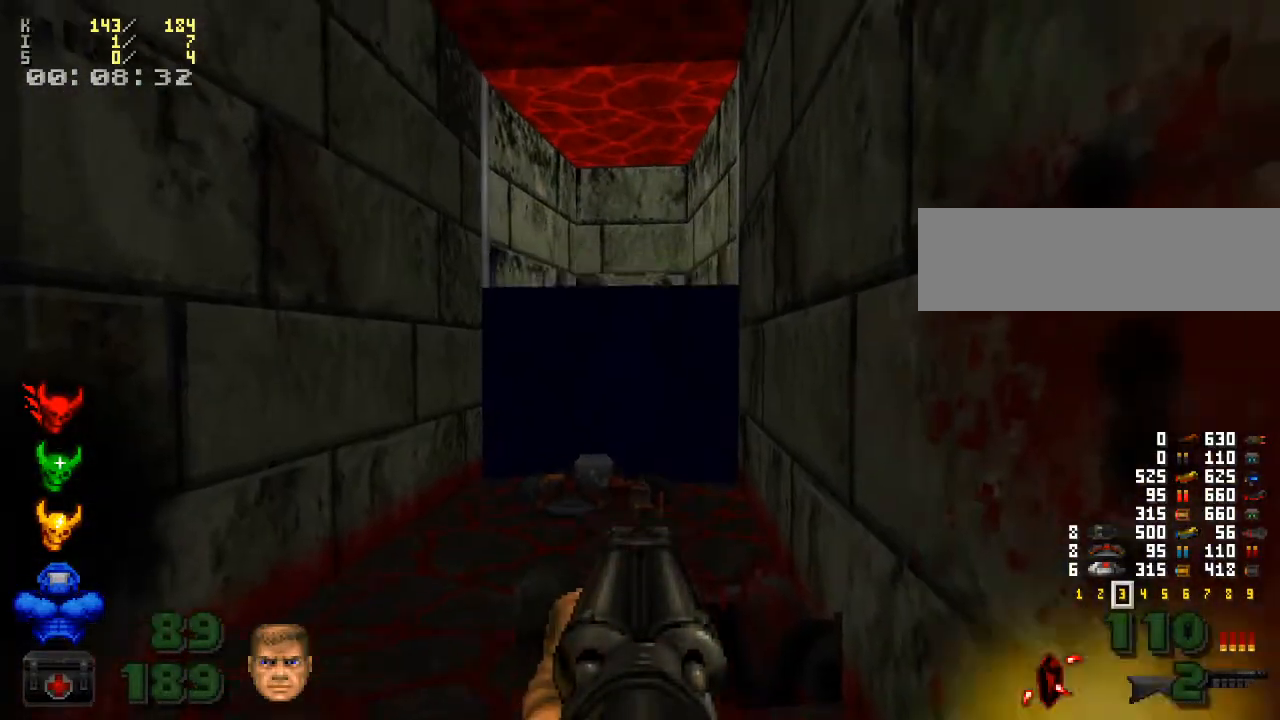
{"keys": [], "mouse": [], "events": [[333, "w", "down"], [433, "w", "up"]]}
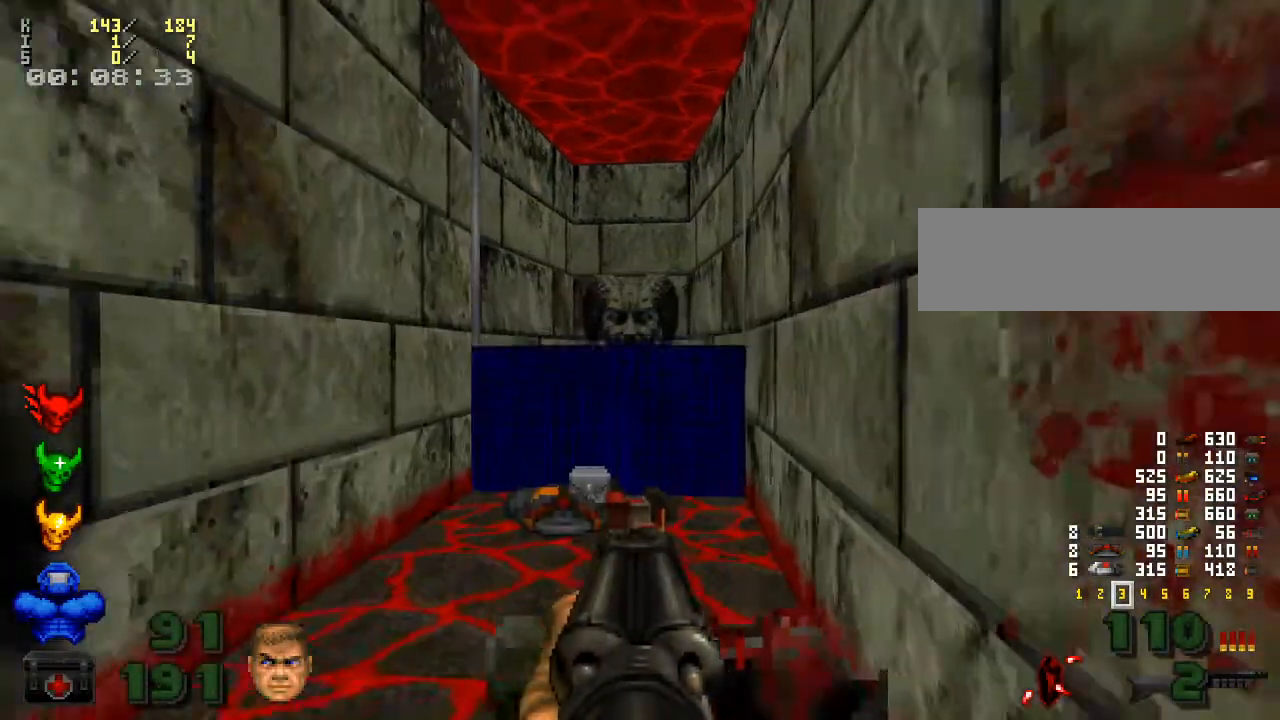
{"keys": ["w"], "mouse": [], "events": [[200, "w", "down"], [300, "w", "up"], [467, "w", "down"]]}
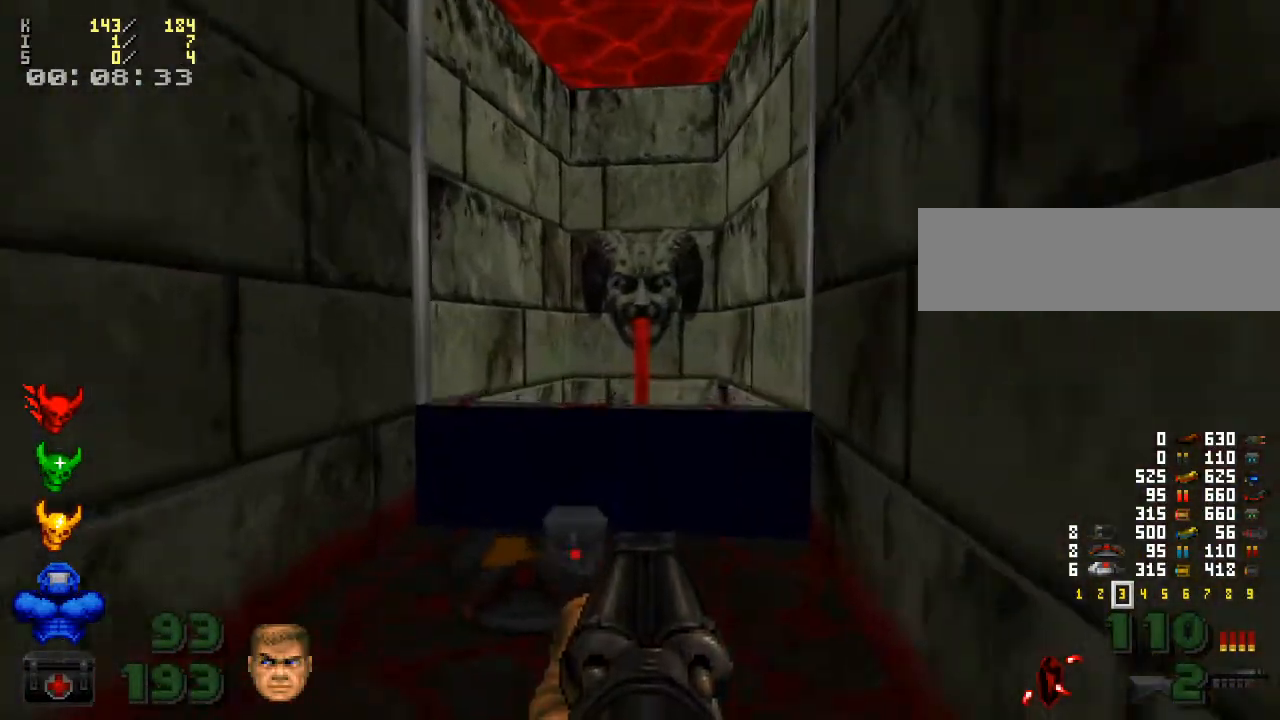
{"keys": [], "mouse": [], "events": [[67, "w", "up"], [333, "w", "down"], [500, "w", "up"]]}
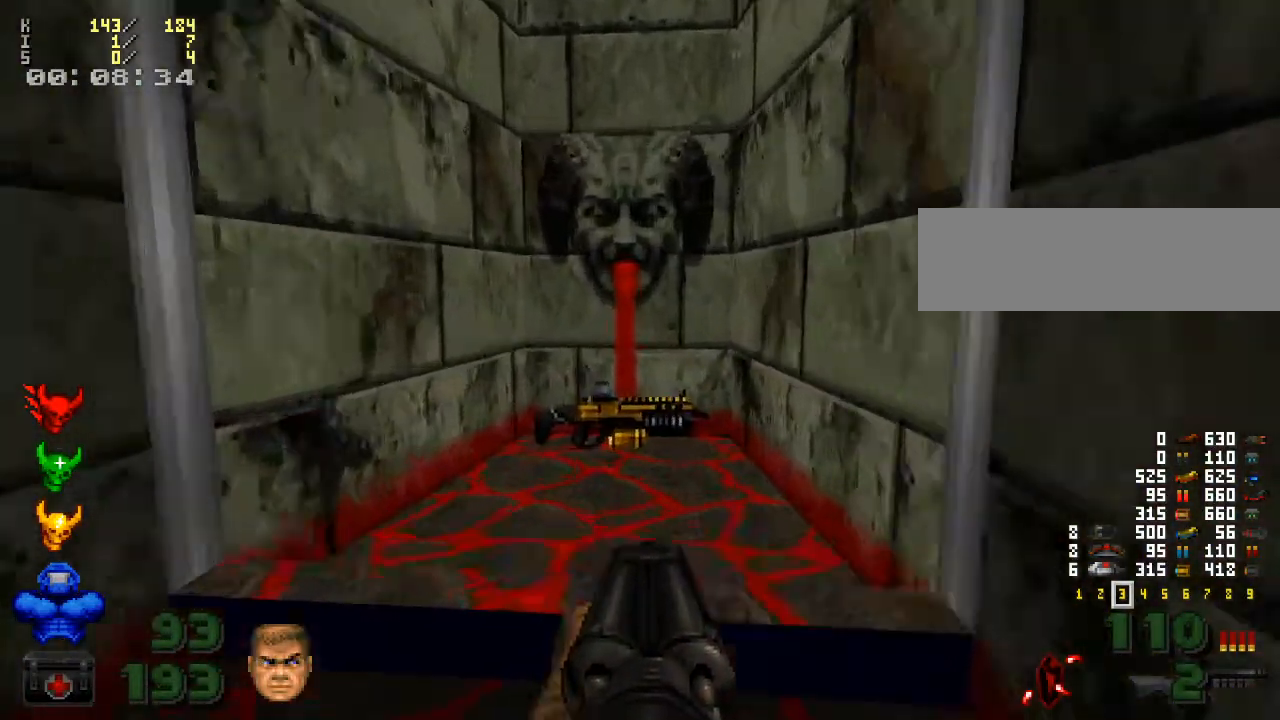
{"keys": [], "mouse": [], "events": [[167, "w", "down"], [467, "w", "up"]]}
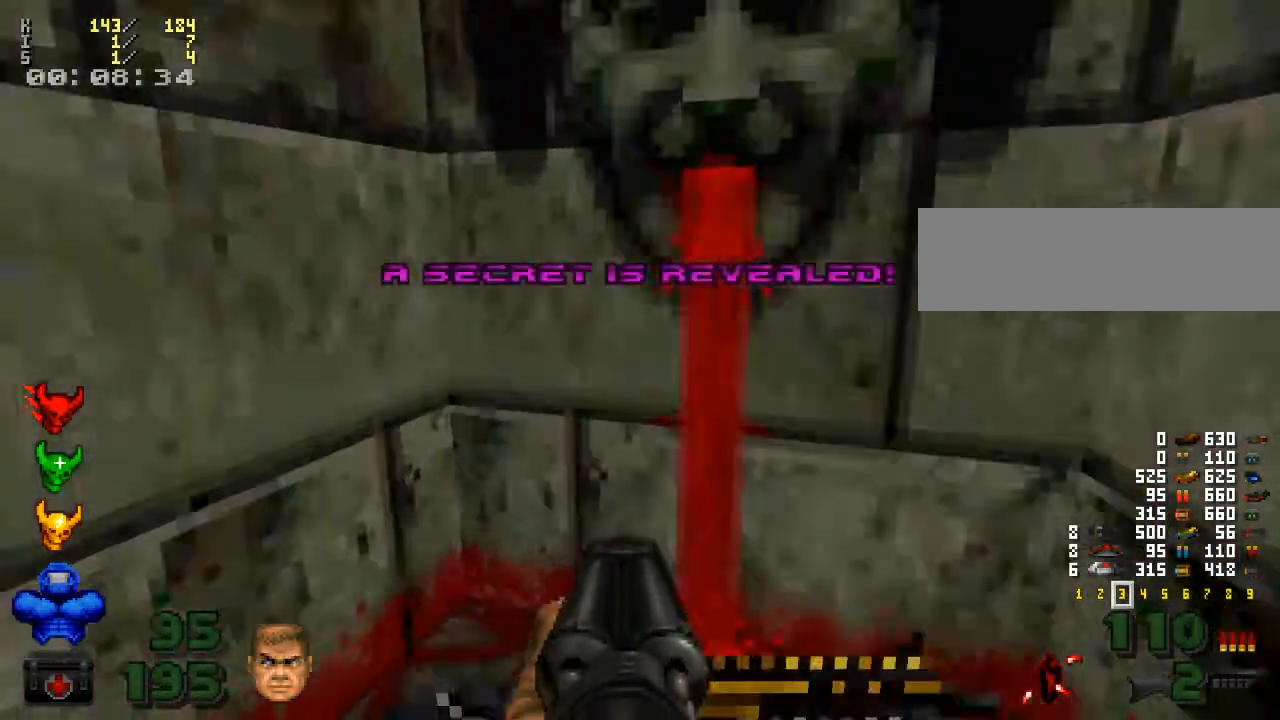
{"keys": [], "mouse": [], "events": [[233, "a", "down"], [367, "a", "up"]]}
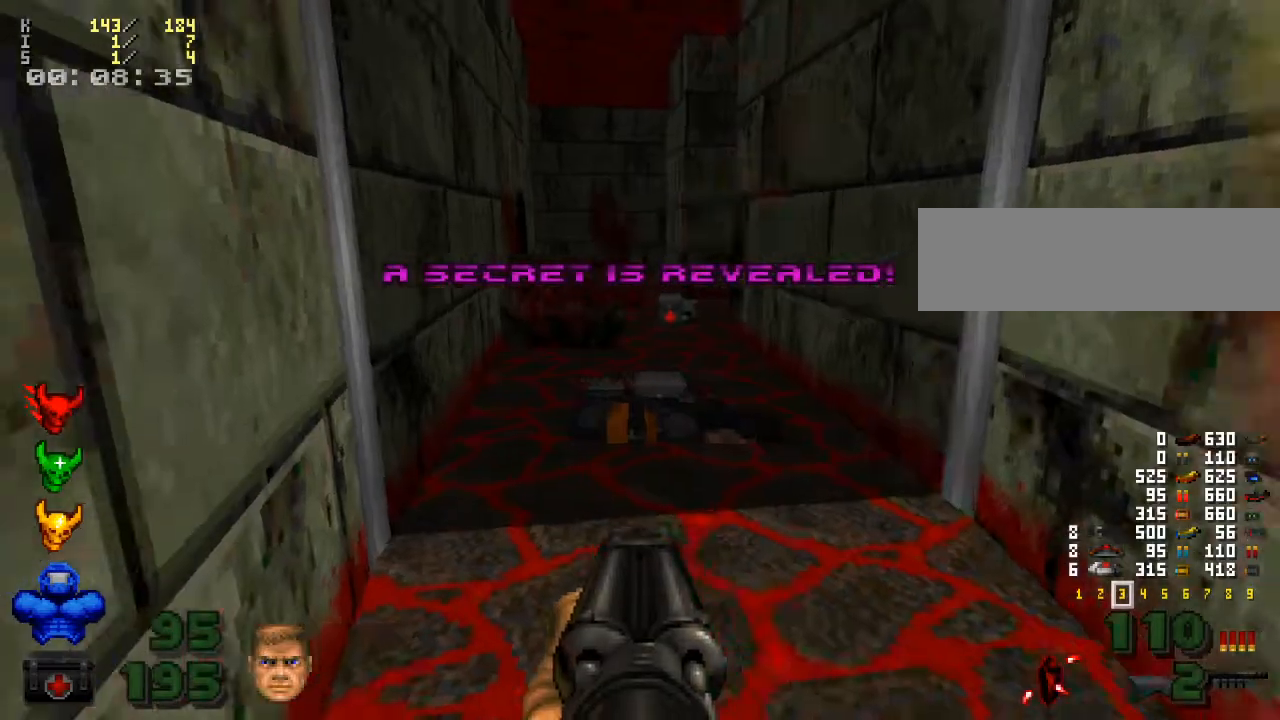
{"keys": ["a", "s"], "mouse": [], "events": [[67, "s", "down"], [167, "d", "down"], [367, "d", "up"], [467, "a", "down"]]}
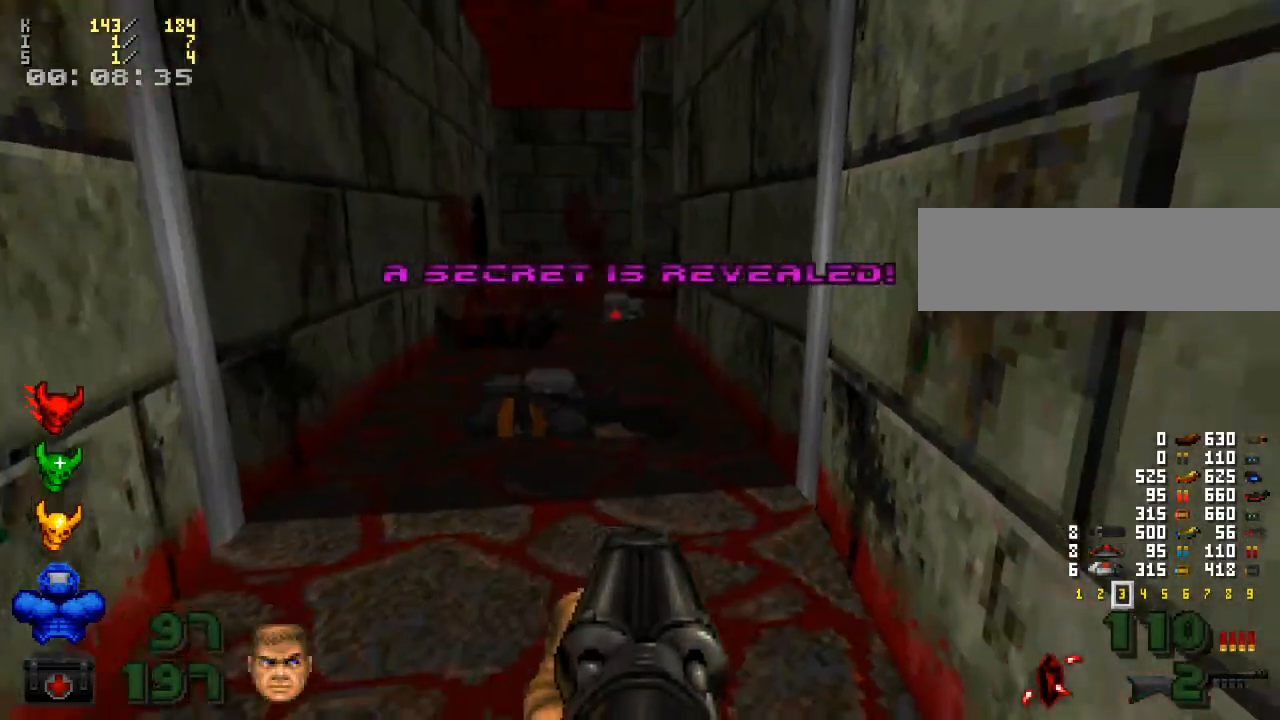
{"keys": [], "mouse": [], "events": [[67, "s", "up"], [100, "a", "up"], [200, "w", "down"], [467, "w", "up"]]}
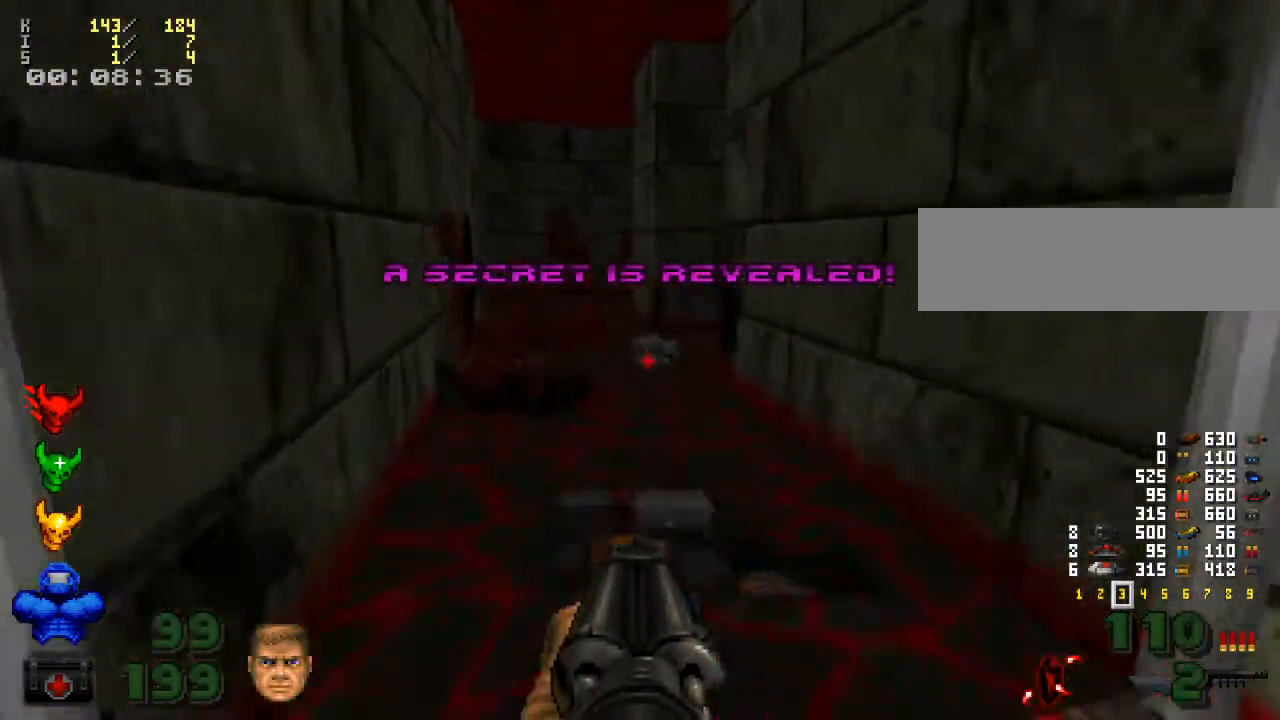
{"keys": [], "mouse": [], "events": []}
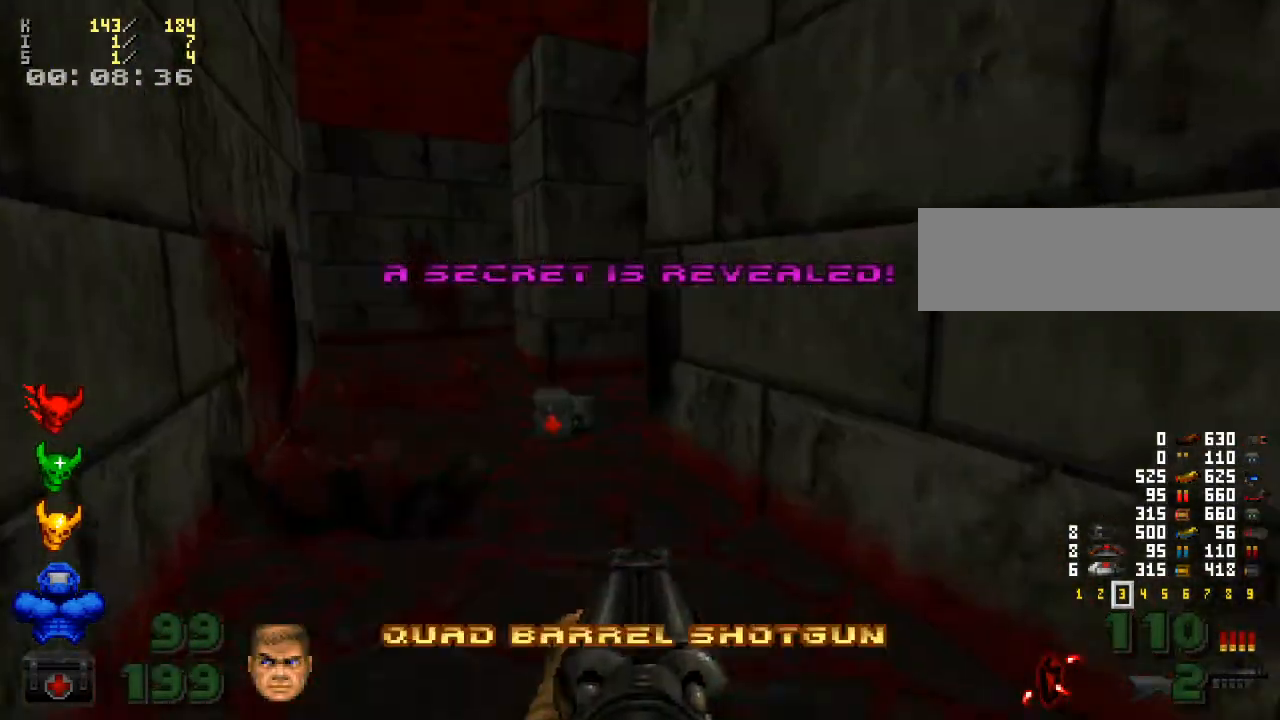
{"keys": [], "mouse": [], "events": []}
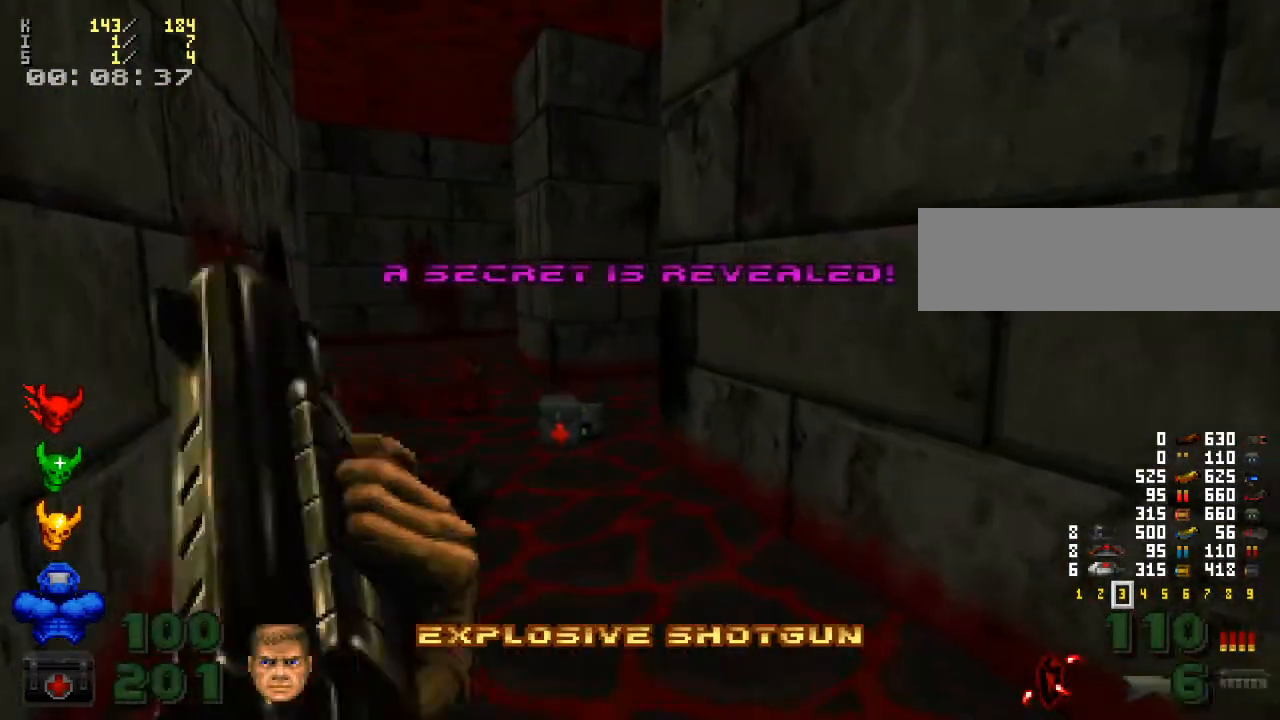
{"keys": [], "mouse": [], "events": []}
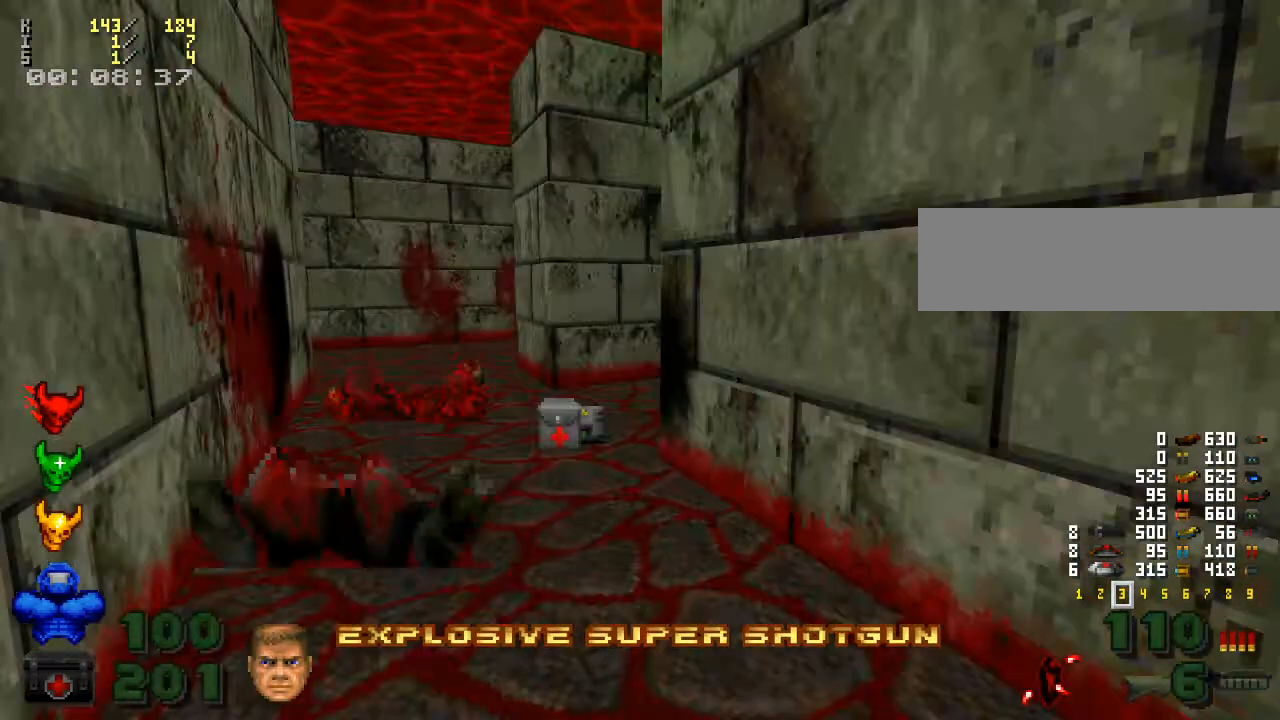
{"keys": [], "mouse": [], "events": []}
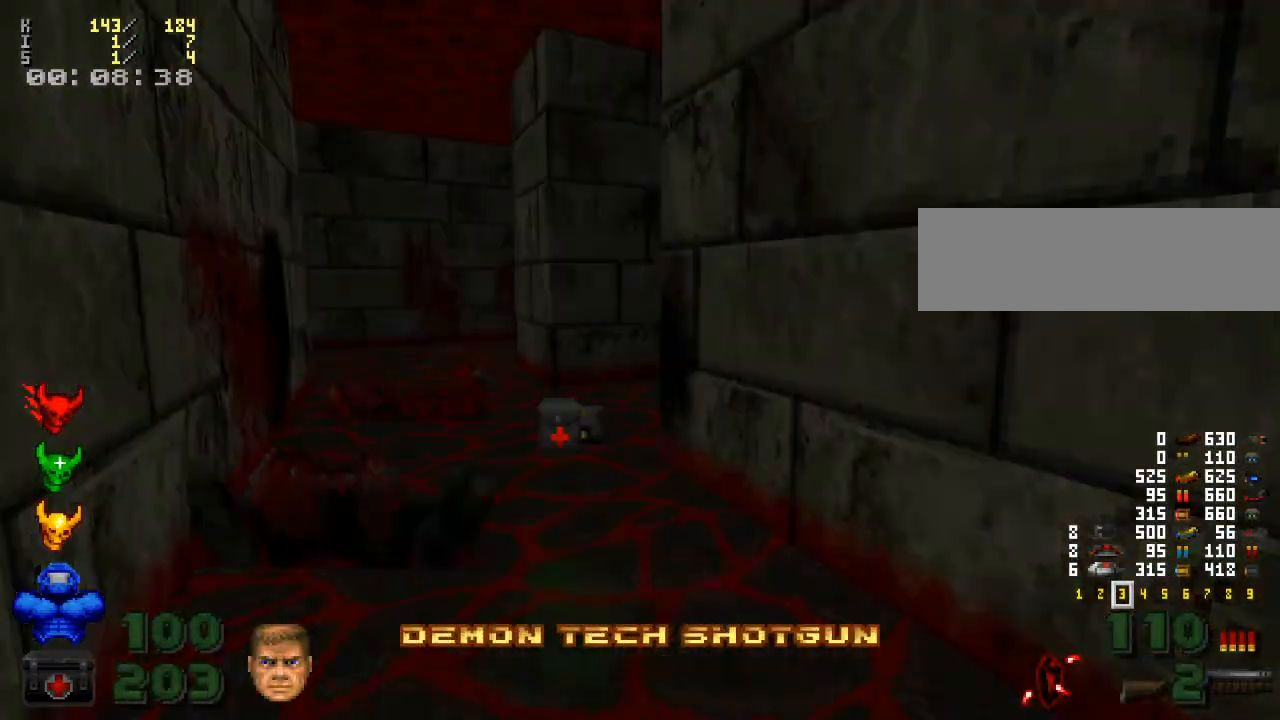
{"keys": [], "mouse": [], "events": []}
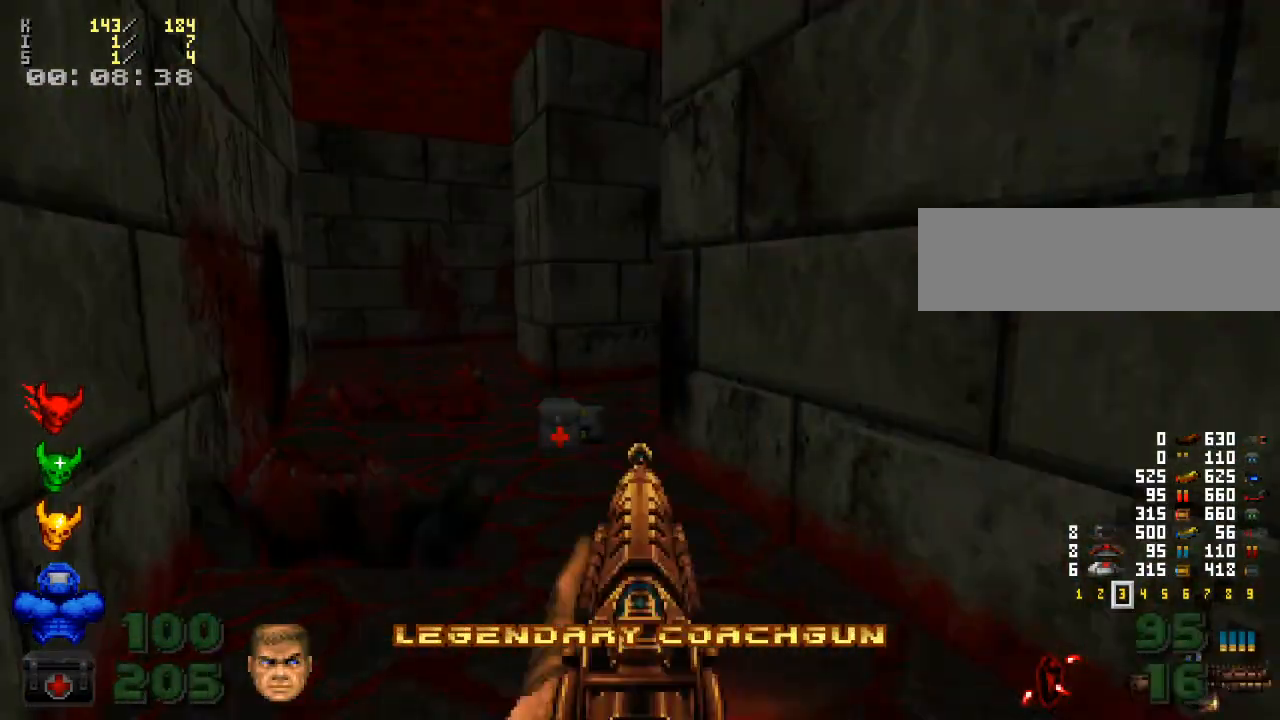
{"keys": [], "mouse": [], "events": [[200, "5", "down"], [400, "5", "up"]]}
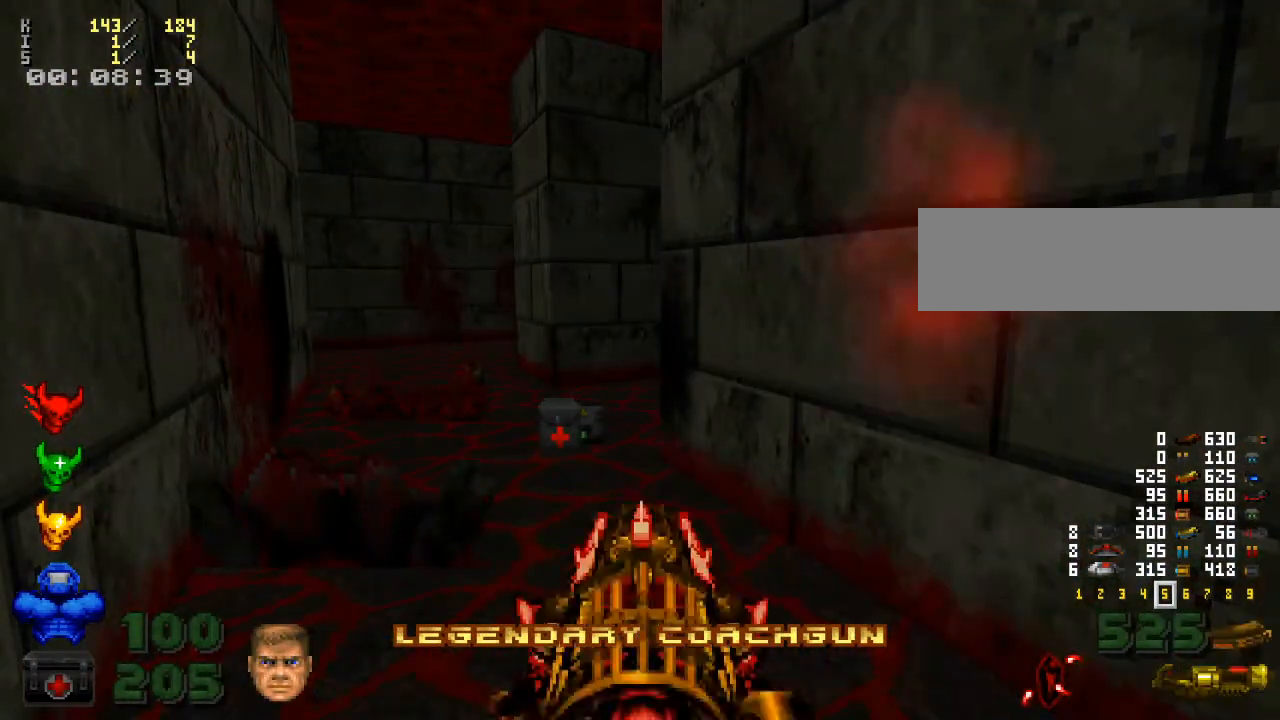
{"keys": [], "mouse": [], "events": []}
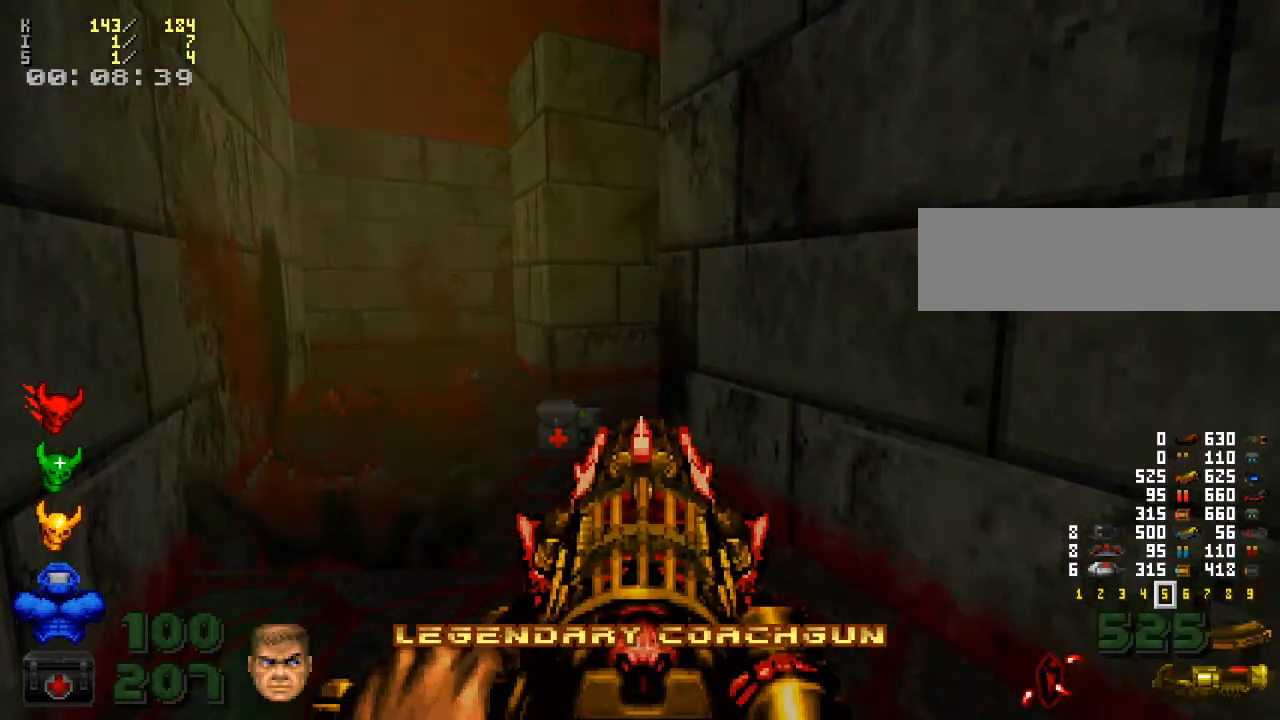
{"keys": [], "mouse": [], "events": []}
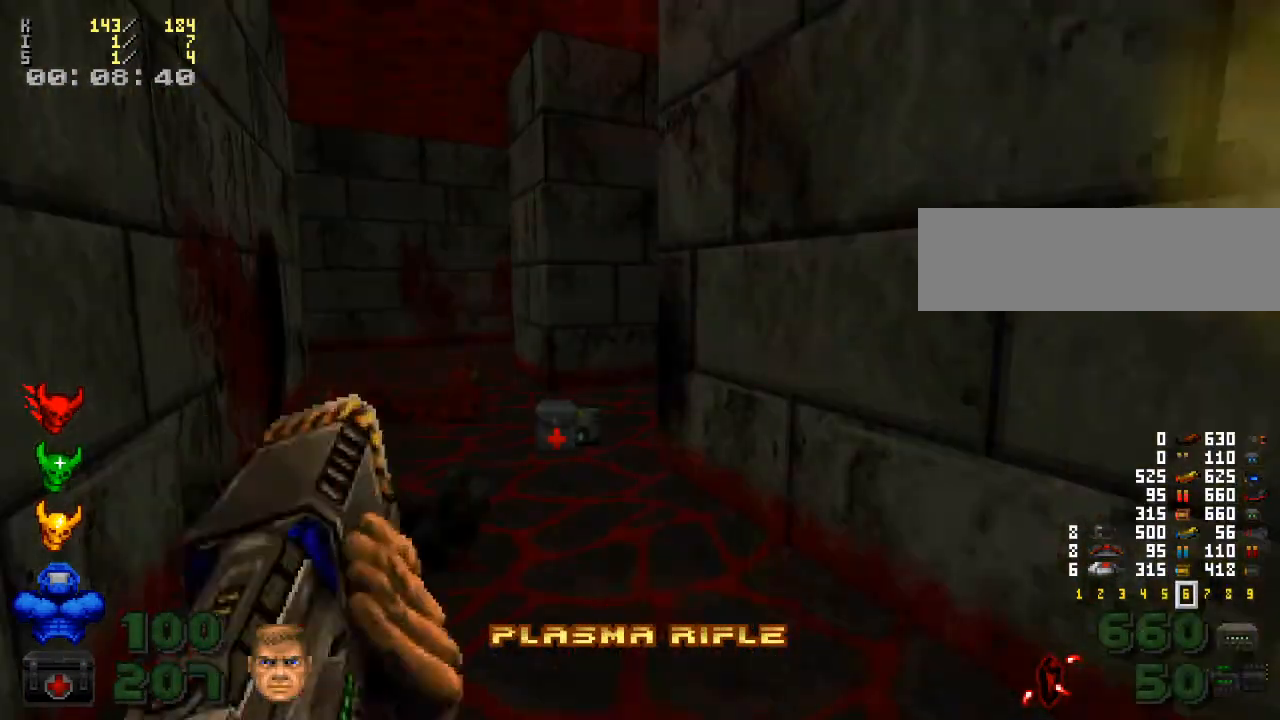
{"keys": [], "mouse": [], "events": []}
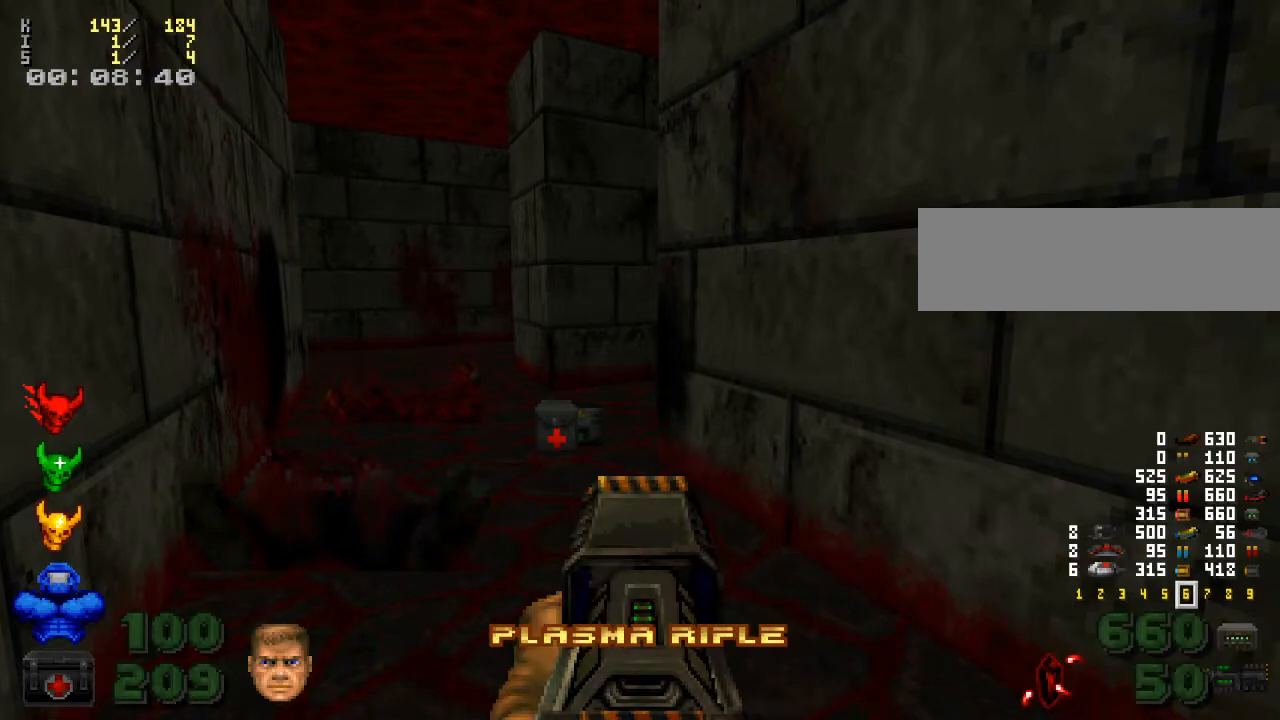
{"keys": [], "mouse": [], "events": []}
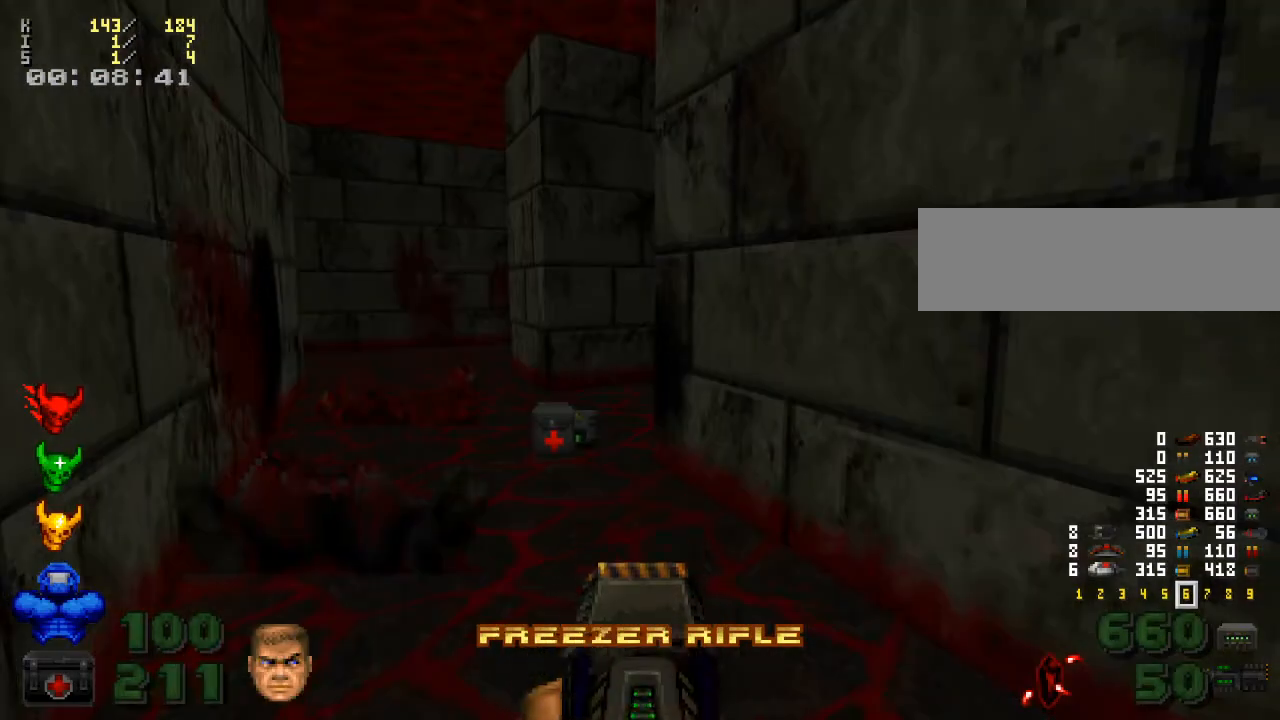
{"keys": ["a"], "mouse": [], "events": [[167, "w", "down"], [200, "a", "down"], [500, "w", "up"]]}
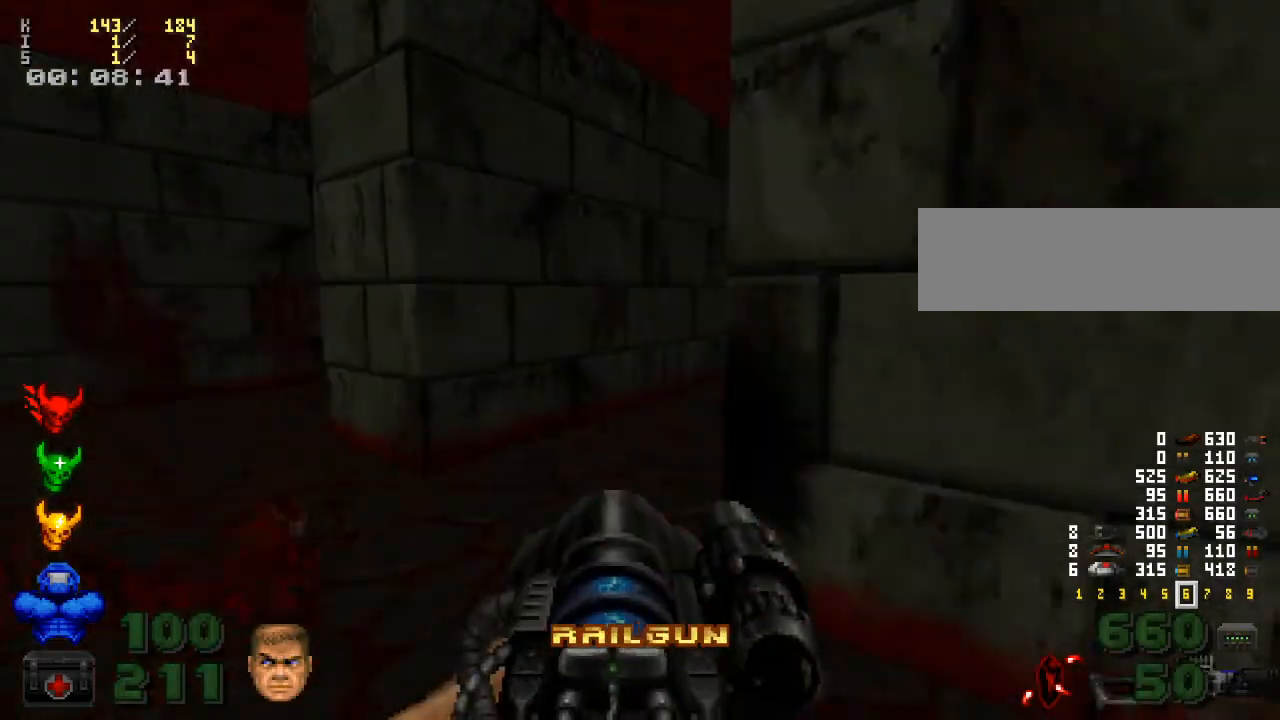
{"keys": ["w"], "mouse": [], "events": [[100, "a", "up"], [133, "w", "down"]]}
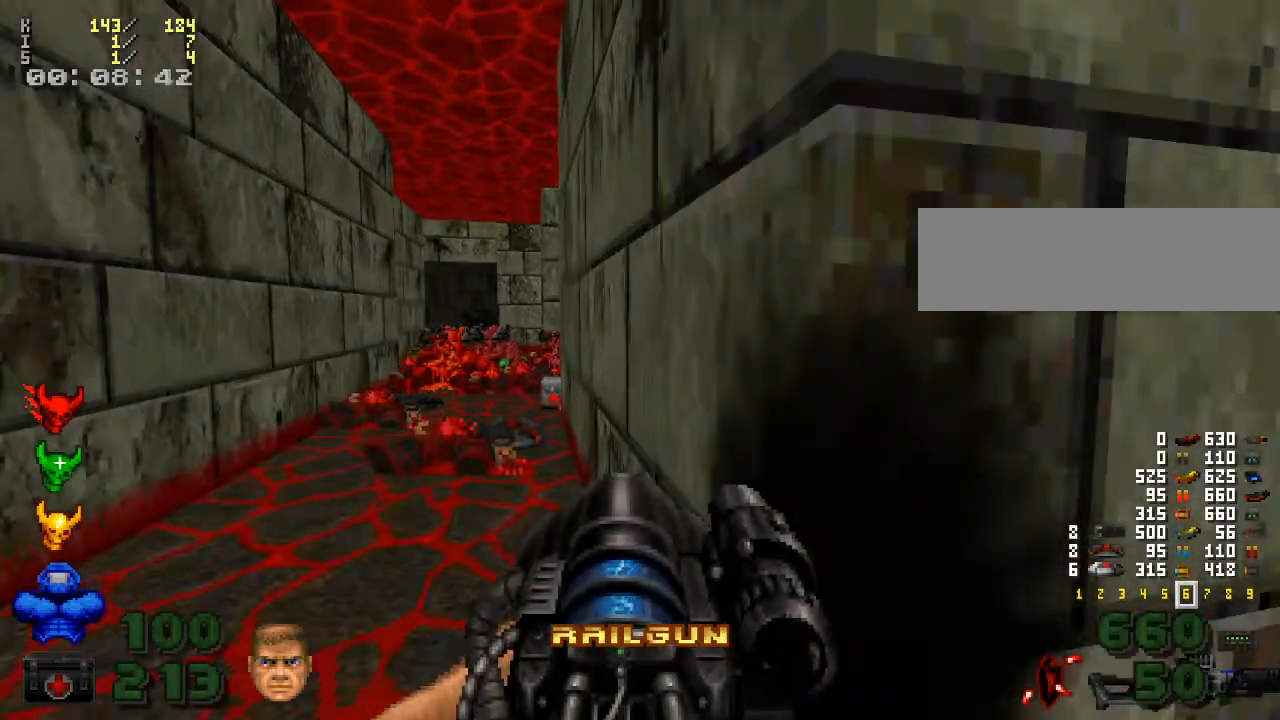
{"keys": ["w"], "mouse": [], "events": [[33, "a", "down"], [267, "a", "up"]]}
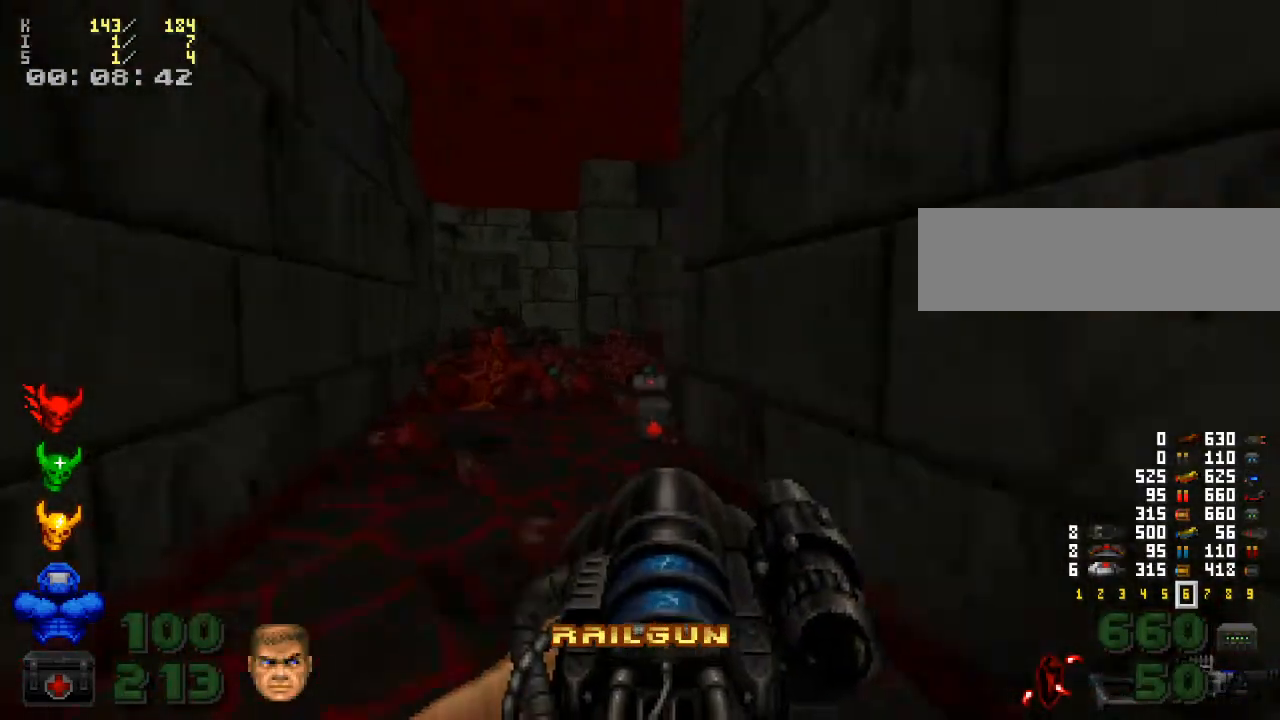
{"keys": [], "mouse": [], "events": [[200, "a", "down"], [300, "w", "up"], [333, "a", "up"]]}
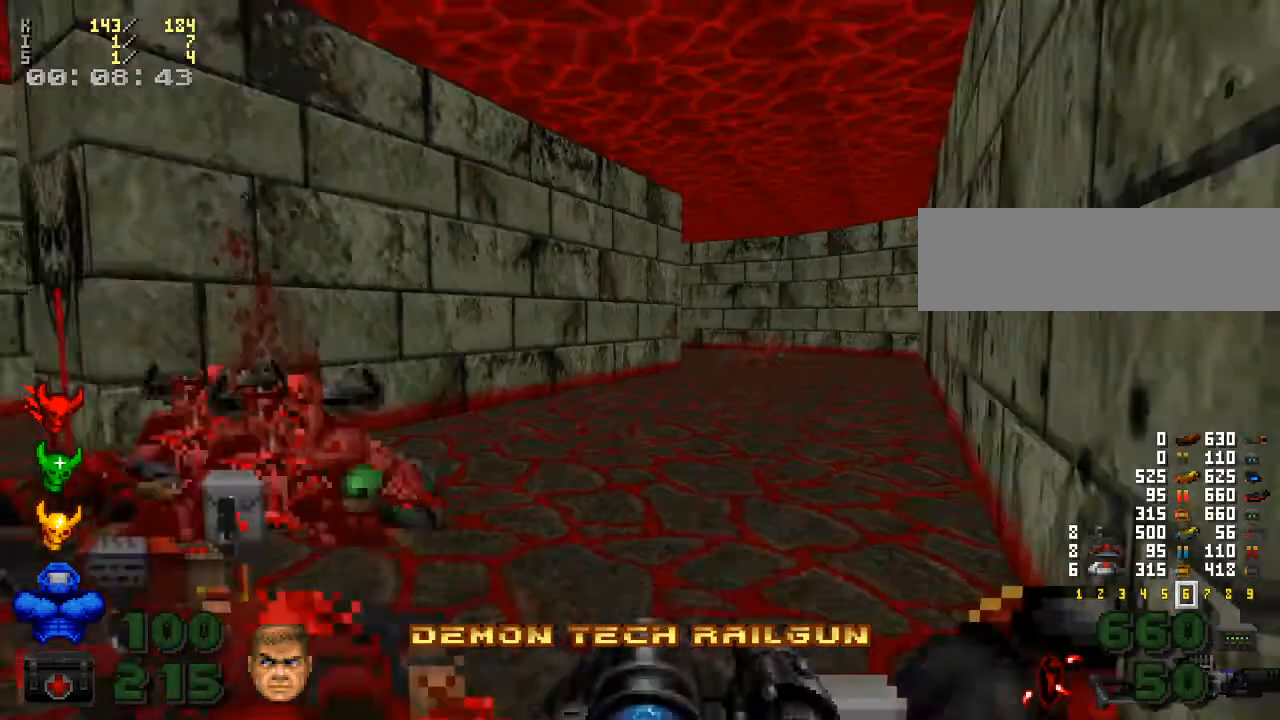
{"keys": ["w"], "mouse": [], "events": [[167, "w", "down"]]}
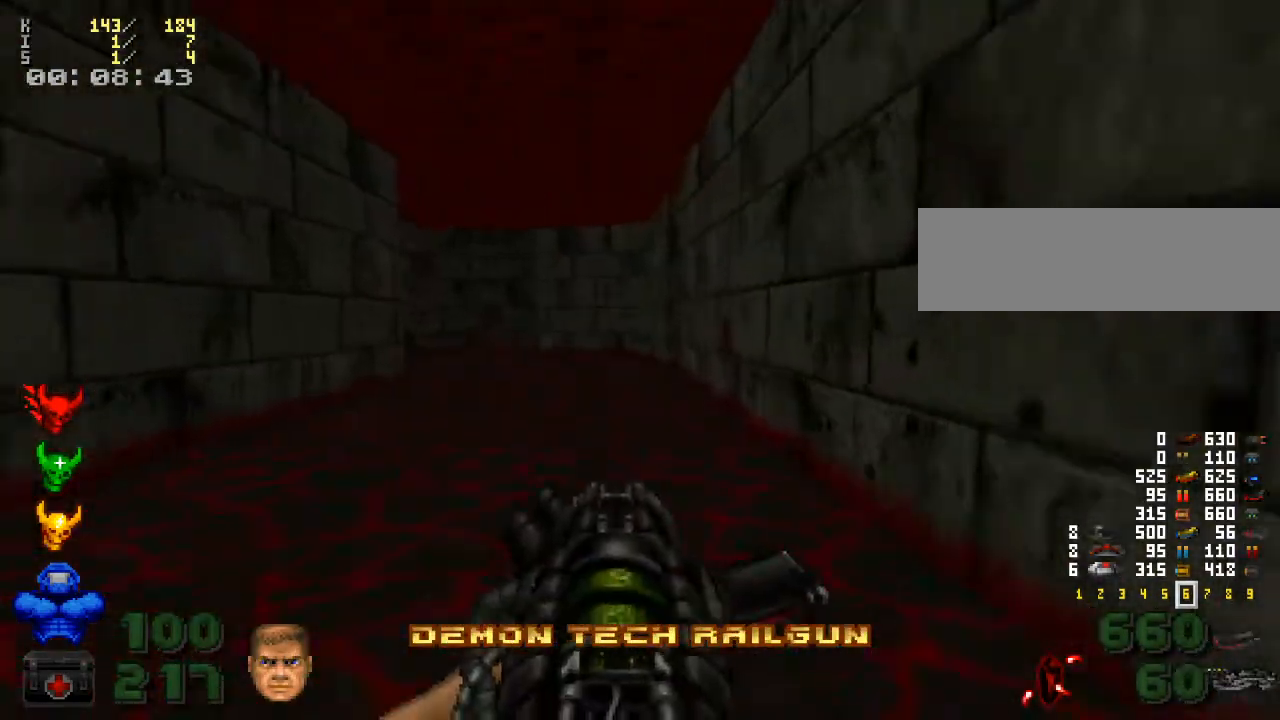
{"keys": [], "mouse": [], "events": [[200, "a", "down"], [267, "a", "up"], [400, "w", "up"]]}
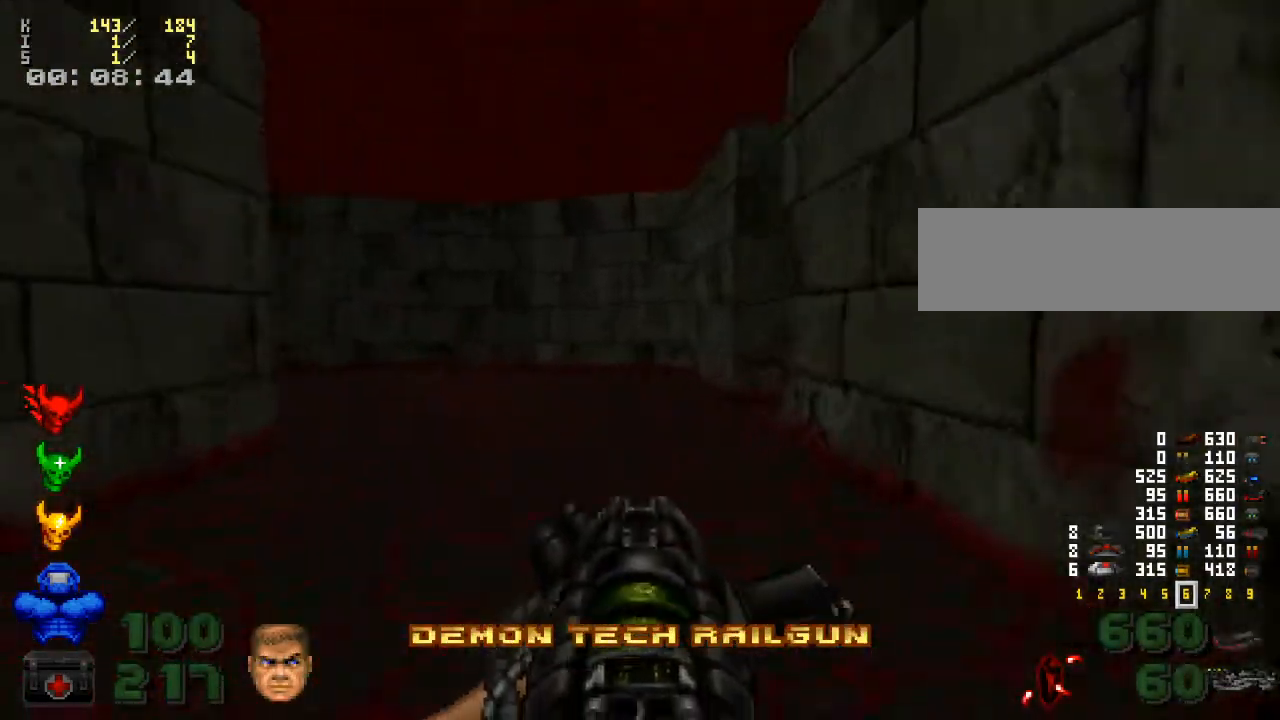
{"keys": ["a", "w"], "mouse": [], "events": [[33, "mouse_right", "down"], [133, "mouse_right", "up"], [233, "w", "down"], [267, "a", "down"]]}